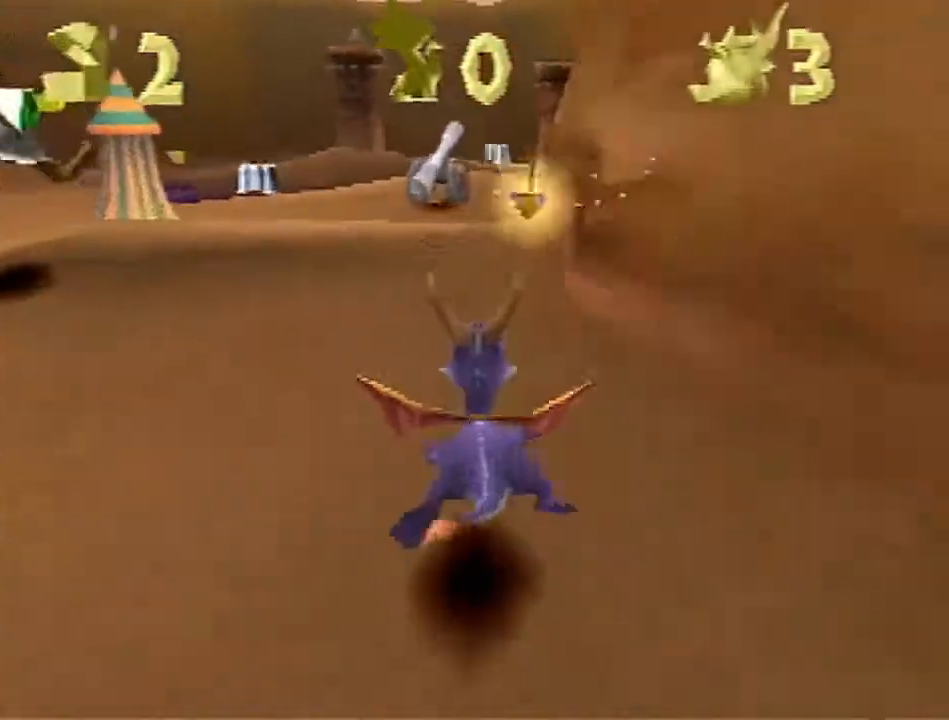
Gameplay with a controller (PlayStation layout); each line is a JSON object with the inputs held at the frame after it. "events" lists button and stick changes between this image and that frame as [ms after this image, input, new state], when the widget could be followed in between. Not read: L2 R2 R3 right_stick.
{"buttons": ["SQUARE"], "left_stick": "up-right", "events": [[17, "left_stick", "up-right"], [83, "CROSS", "up"], [167, "left_stick", "up"], [450, "left_stick", "up-right"]]}
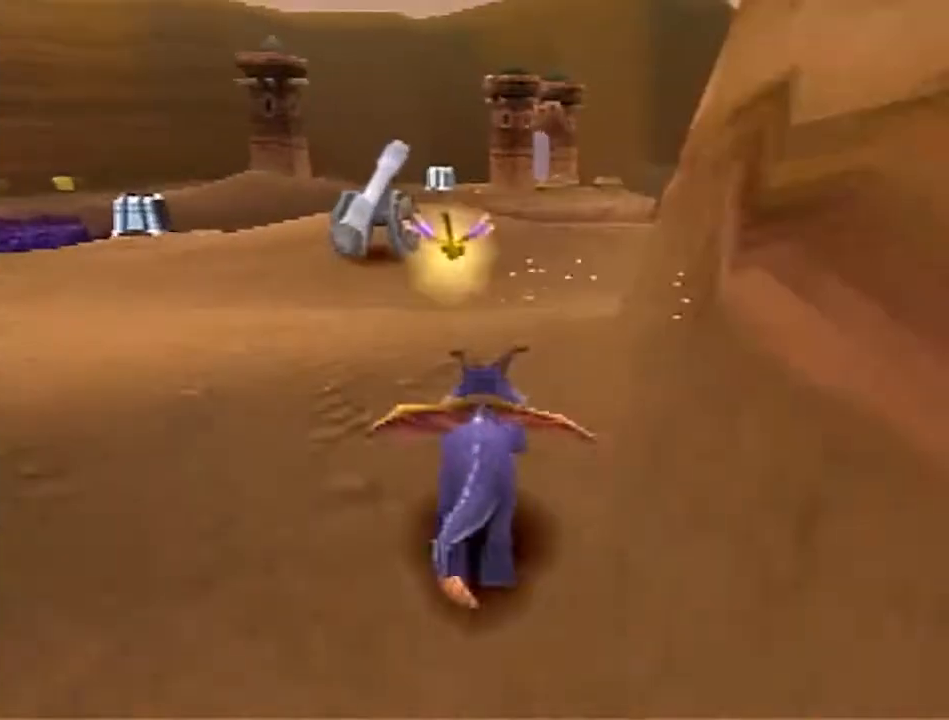
{"buttons": ["SQUARE"], "left_stick": "up", "events": [[67, "left_stick", "up"]]}
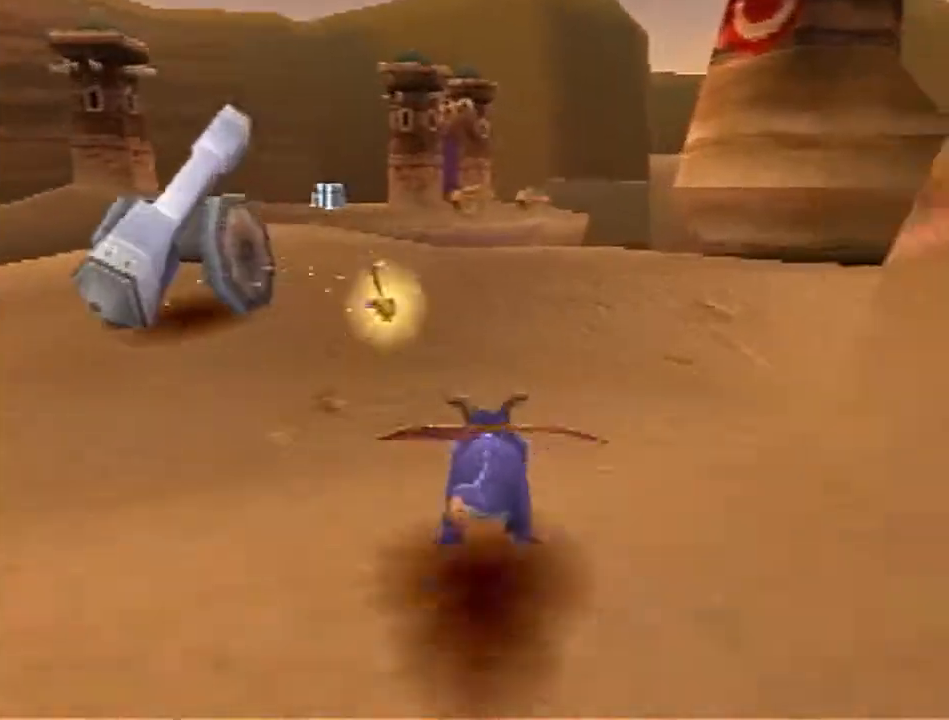
{"buttons": ["SQUARE"], "left_stick": "up", "events": []}
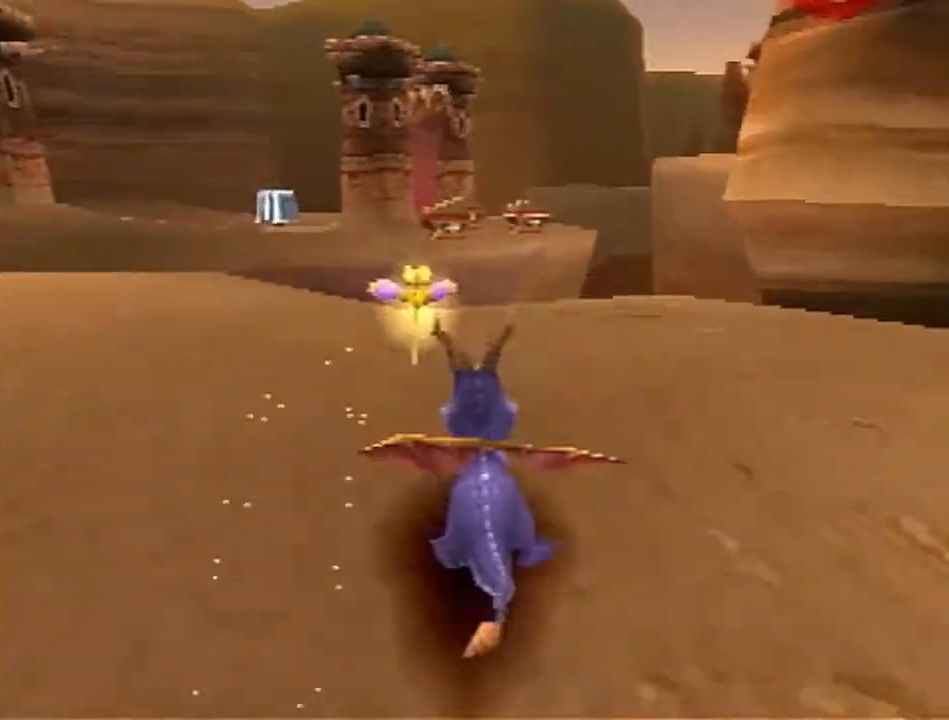
{"buttons": ["CROSS", "SQUARE"], "left_stick": "up", "events": [[350, "CROSS", "down"]]}
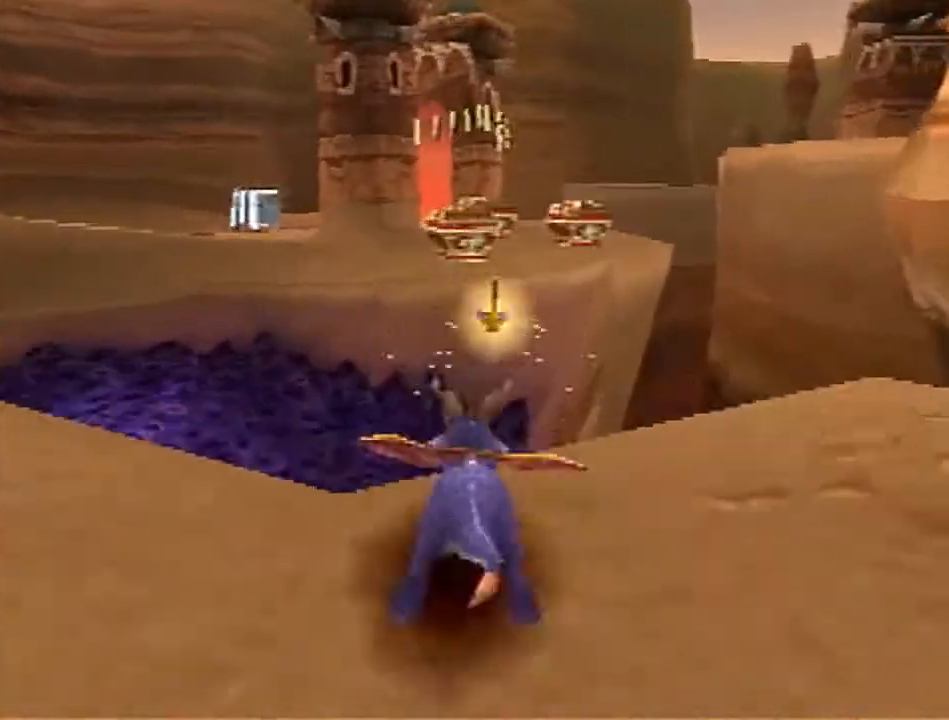
{"buttons": ["SQUARE"], "left_stick": "up", "events": [[67, "CROSS", "up"], [100, "SQUARE", "up"], [183, "CROSS", "down"], [317, "CROSS", "up"], [350, "CIRCLE", "down"], [433, "CIRCLE", "up"], [500, "SQUARE", "down"]]}
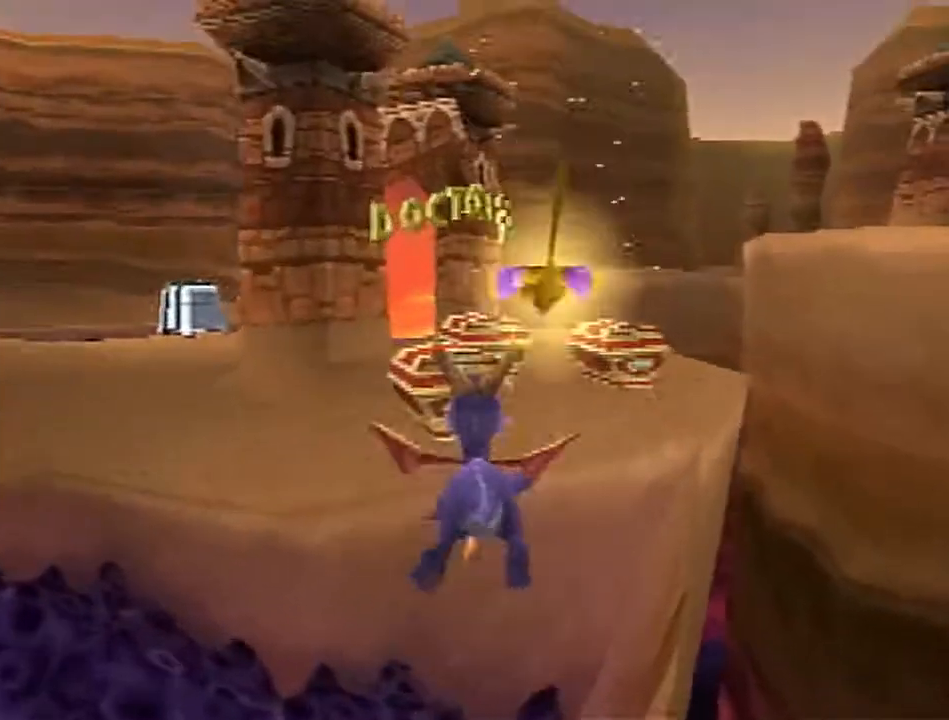
{"buttons": ["SQUARE"], "left_stick": "up-left", "events": [[117, "left_stick", "up-left"], [300, "left_stick", "up"], [400, "left_stick", "up-left"]]}
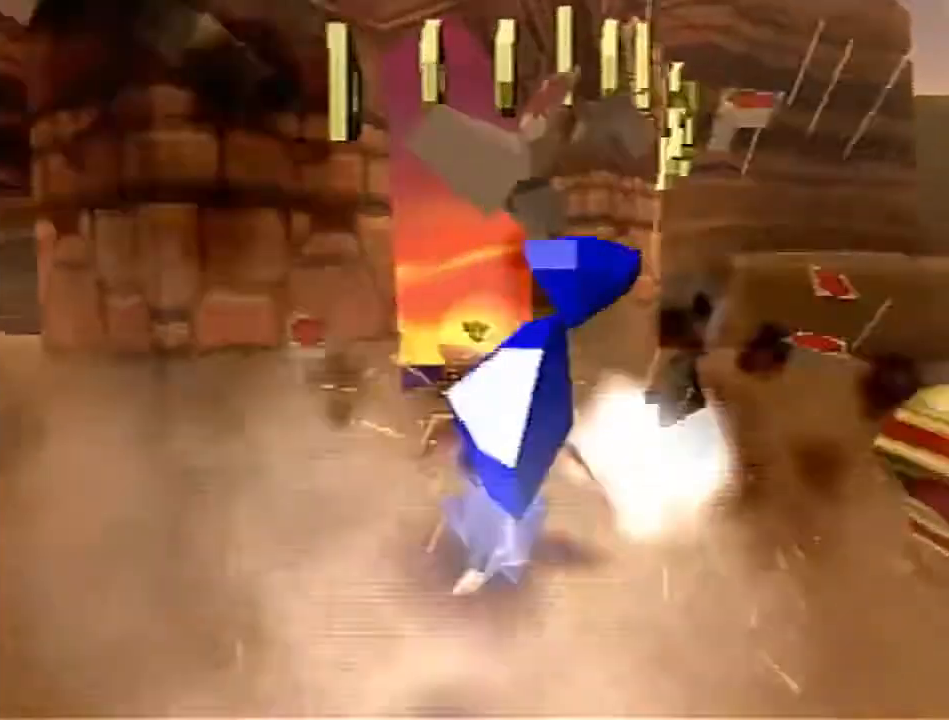
{"buttons": ["SQUARE"], "left_stick": "center", "events": [[350, "left_stick", "center"]]}
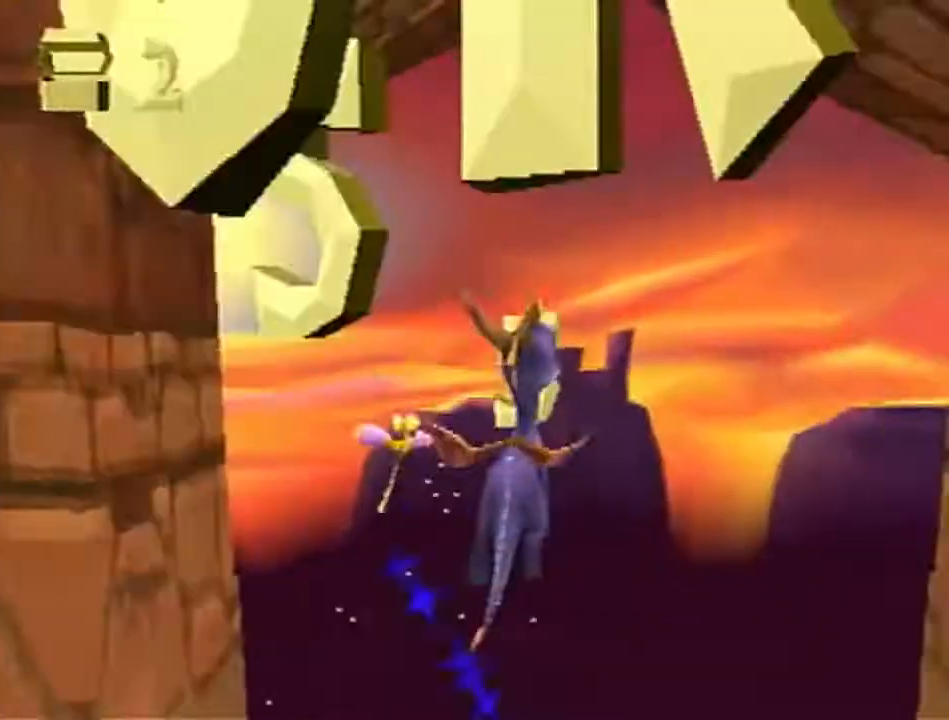
{"buttons": ["SQUARE"], "left_stick": "center", "events": []}
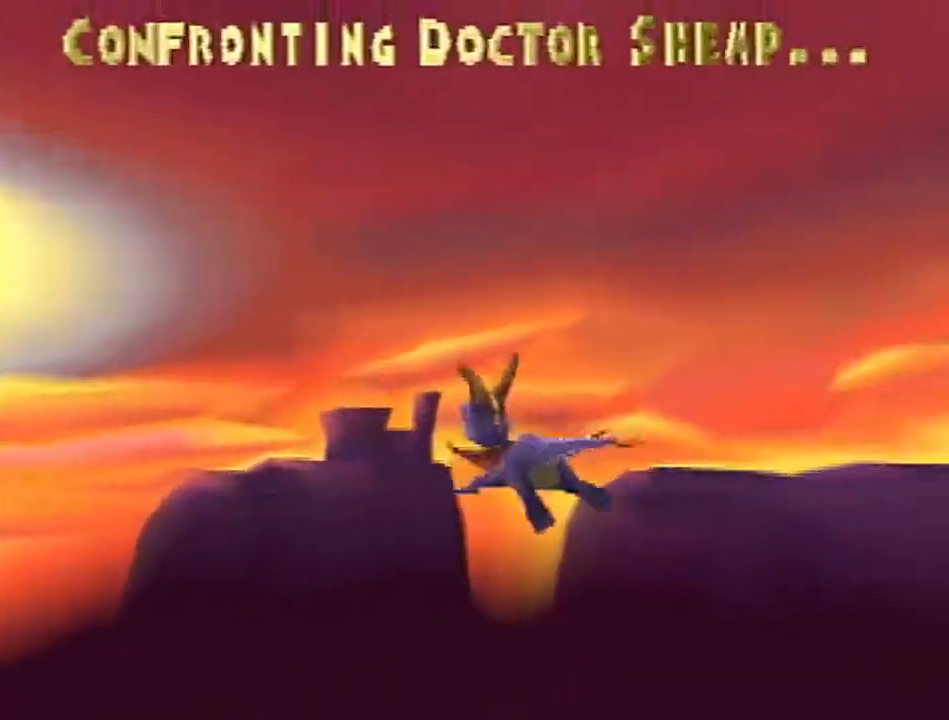
{"buttons": ["SQUARE"], "left_stick": "center", "events": []}
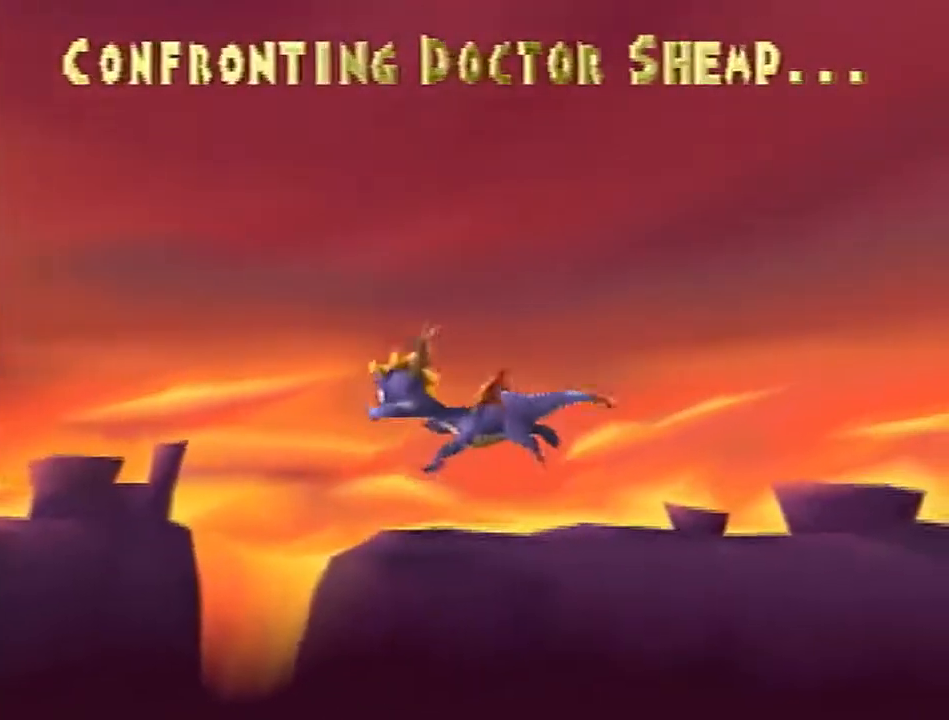
{"buttons": ["SQUARE"], "left_stick": "center", "events": []}
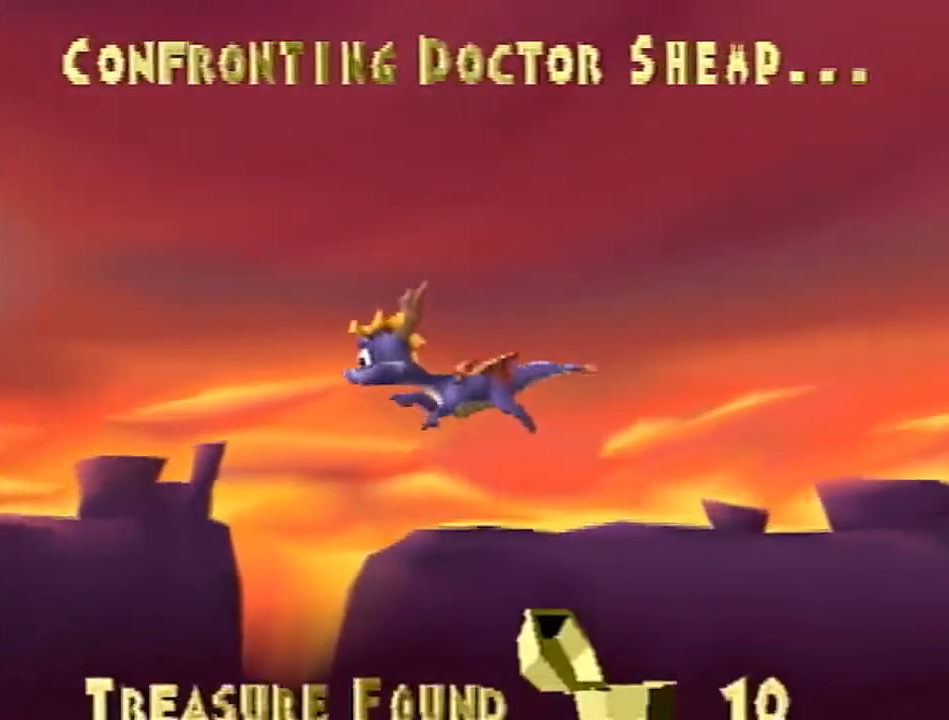
{"buttons": ["SQUARE"], "left_stick": "center", "events": []}
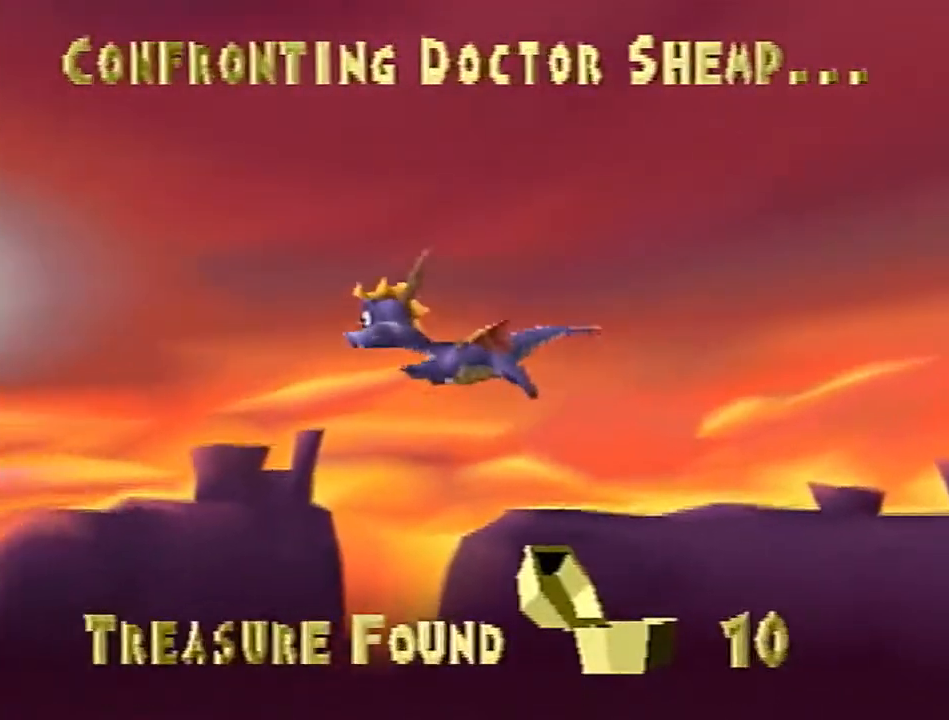
{"buttons": [], "left_stick": "center", "events": [[217, "SQUARE", "up"]]}
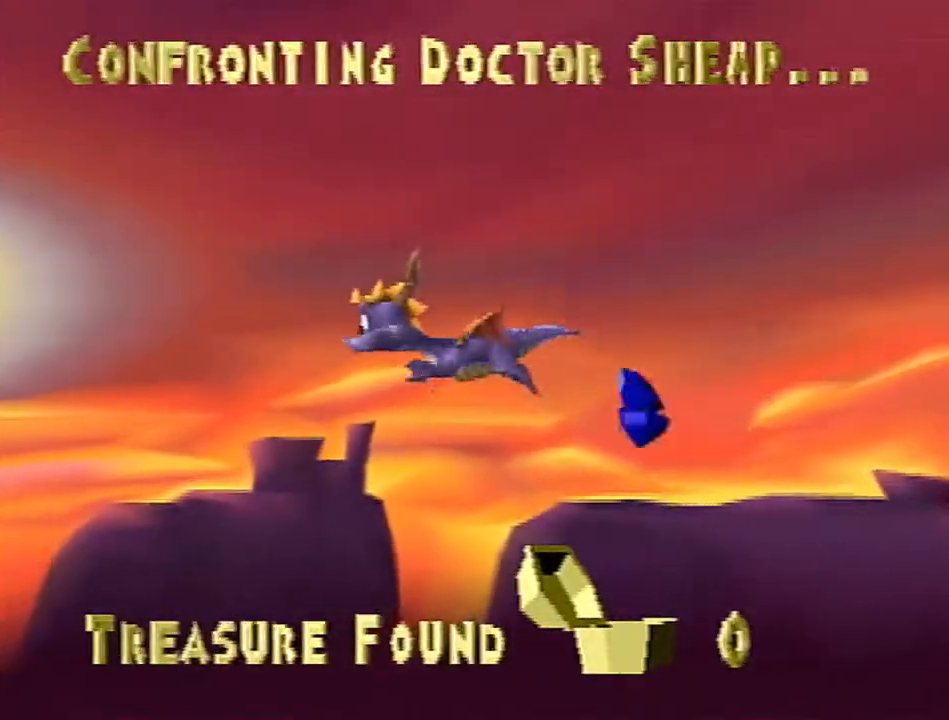
{"buttons": [], "left_stick": "center", "events": []}
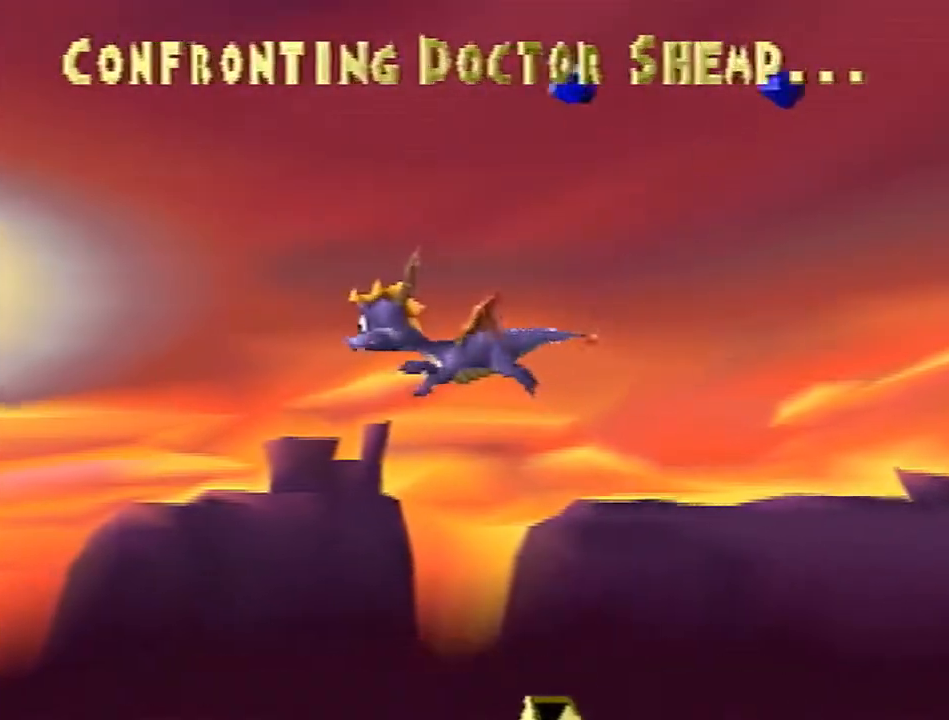
{"buttons": [], "left_stick": "center", "events": []}
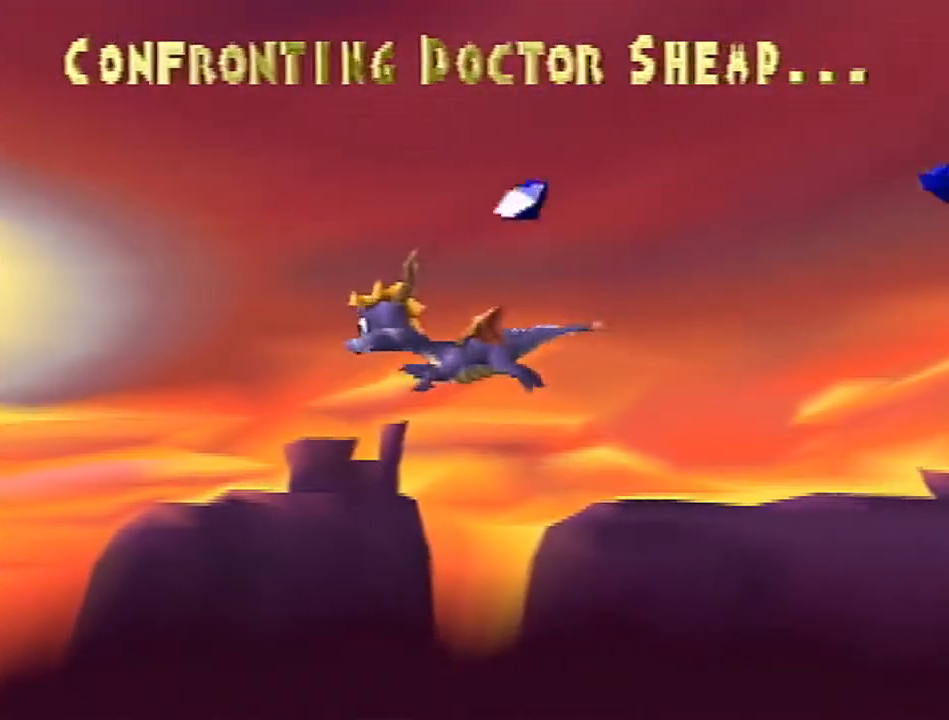
{"buttons": [], "left_stick": "center", "events": []}
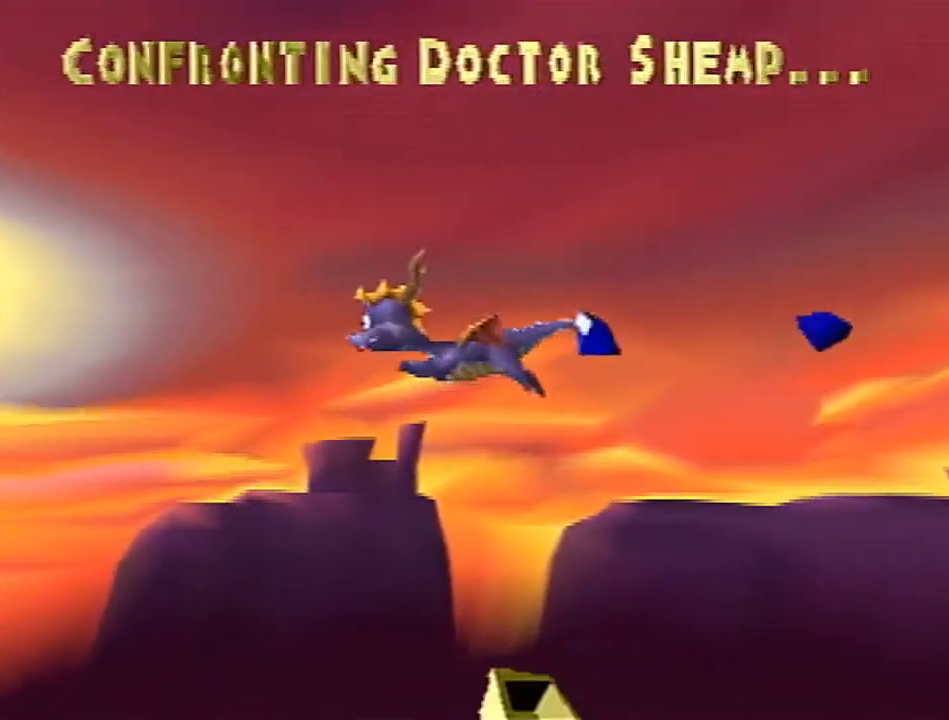
{"buttons": [], "left_stick": "center", "events": []}
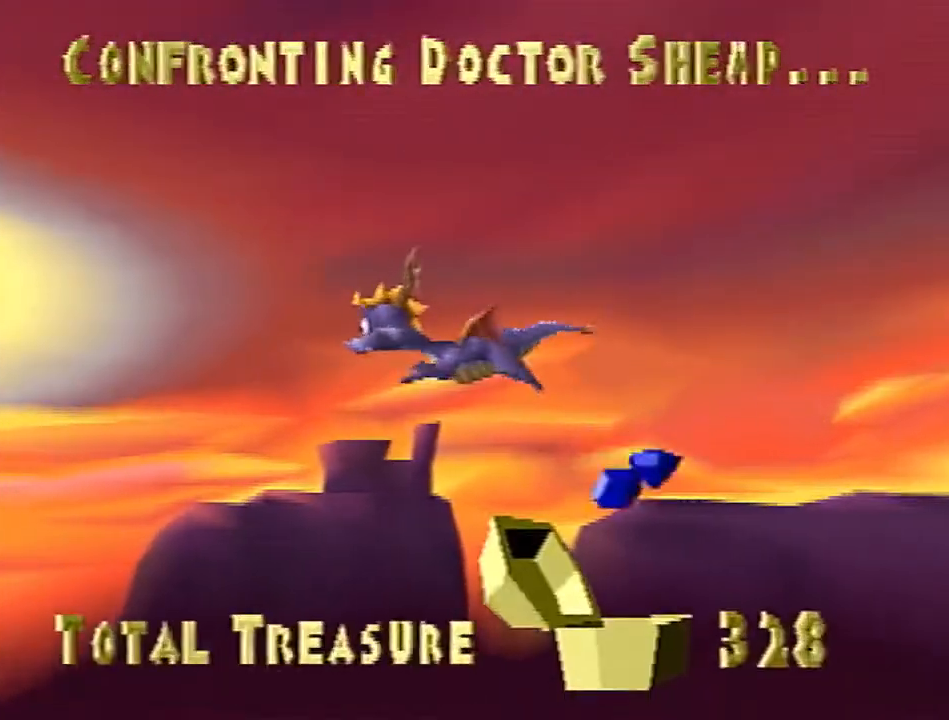
{"buttons": [], "left_stick": "center", "events": []}
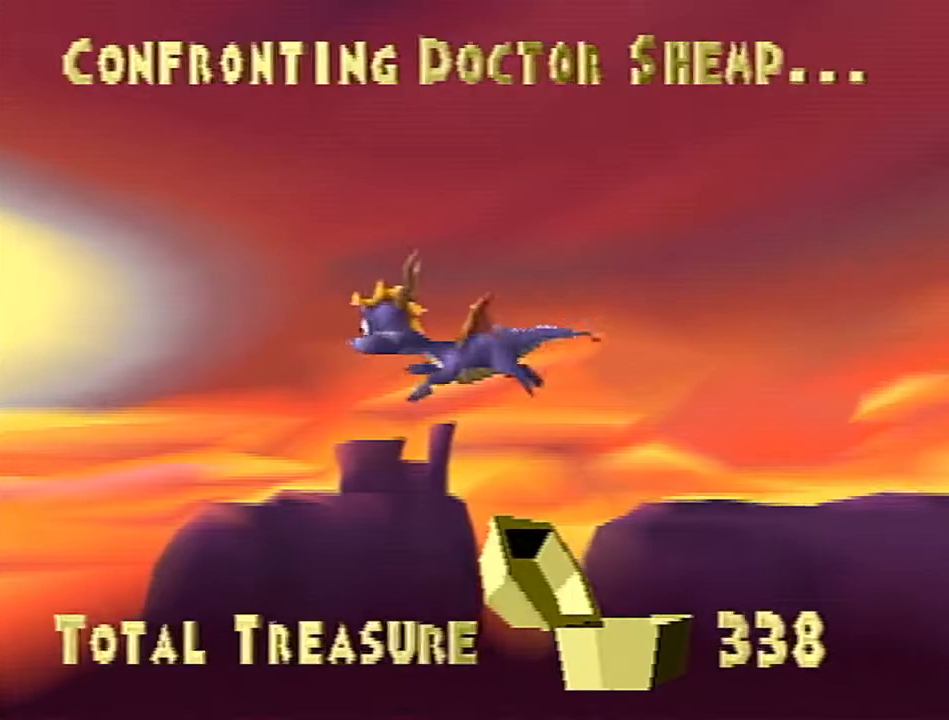
{"buttons": [], "left_stick": "center", "events": []}
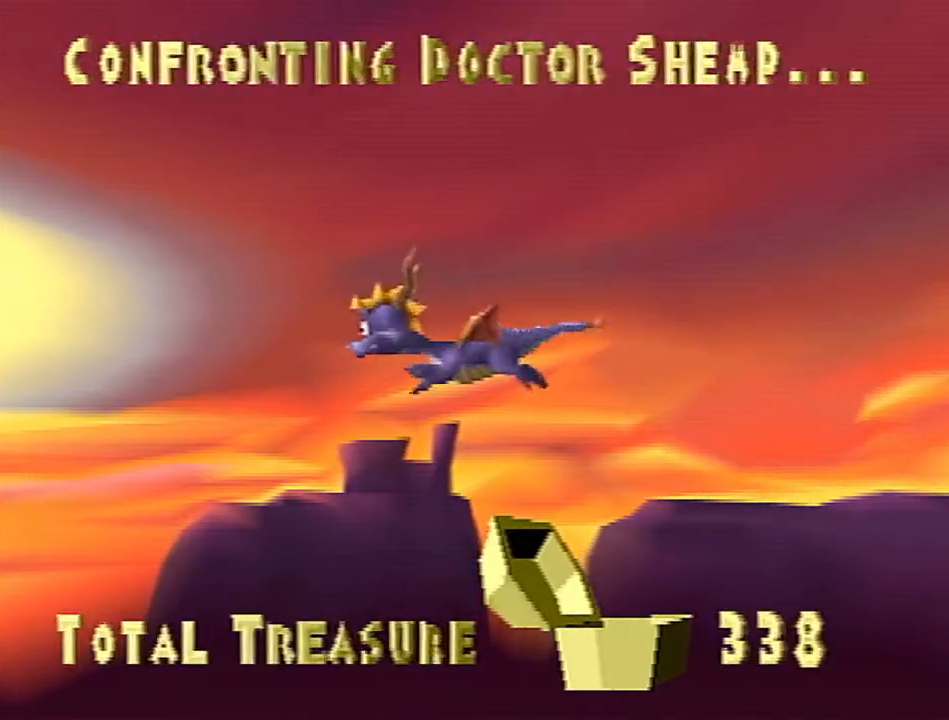
{"buttons": [], "left_stick": "center", "events": []}
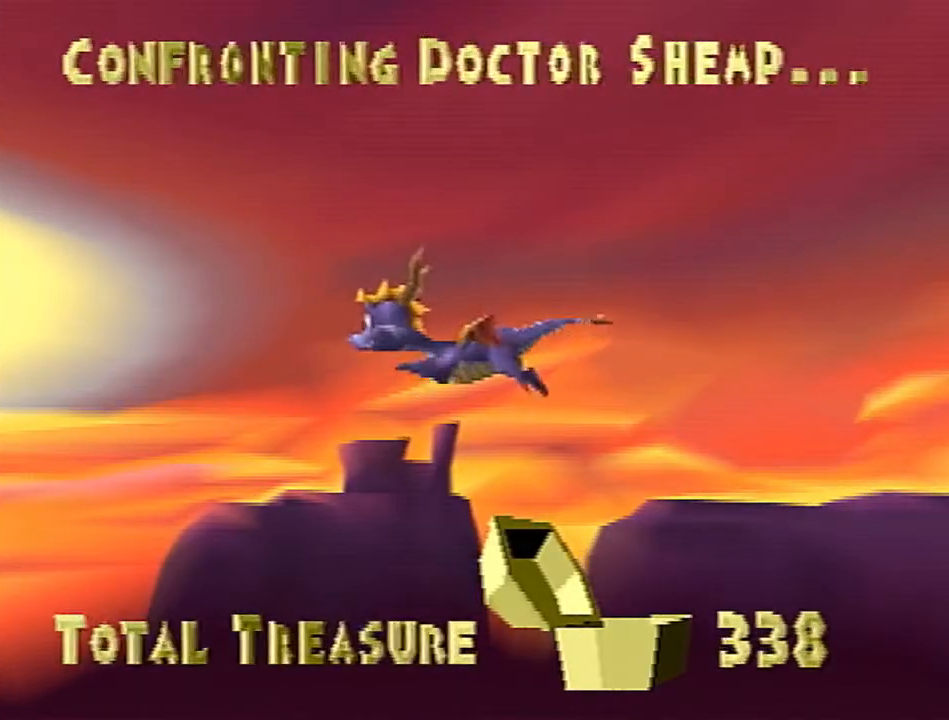
{"buttons": [], "left_stick": "center", "events": []}
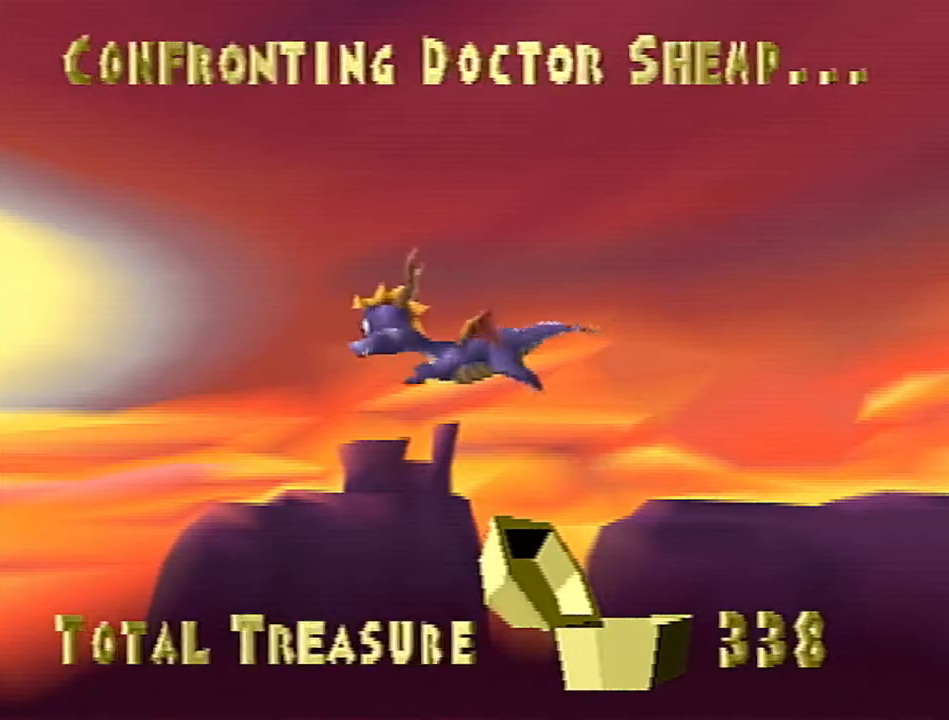
{"buttons": [], "left_stick": "center", "events": []}
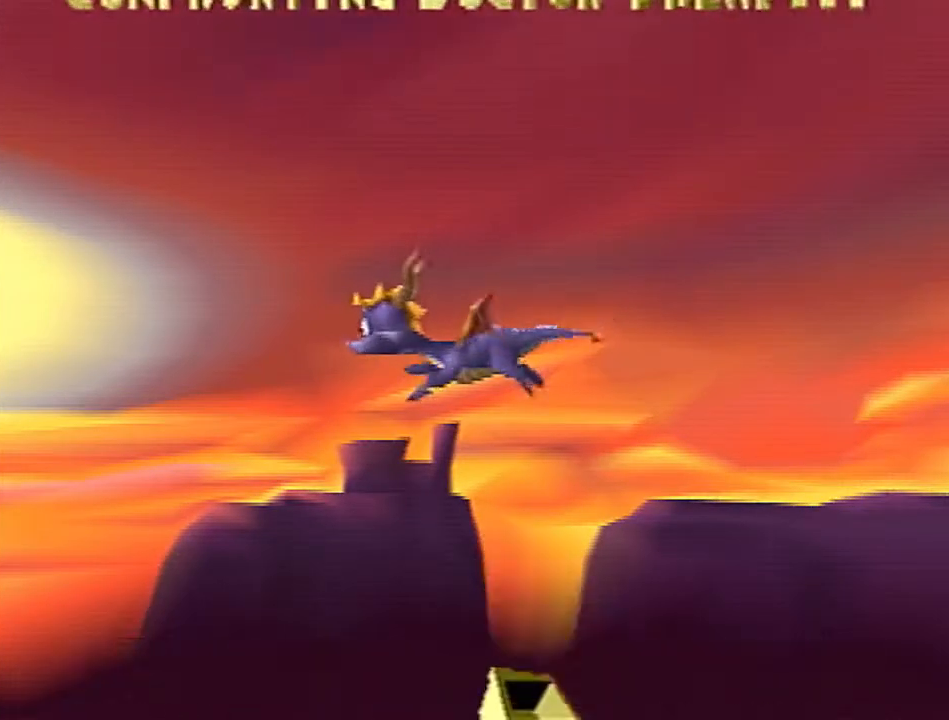
{"buttons": [], "left_stick": "up", "events": [[117, "left_stick", "up"]]}
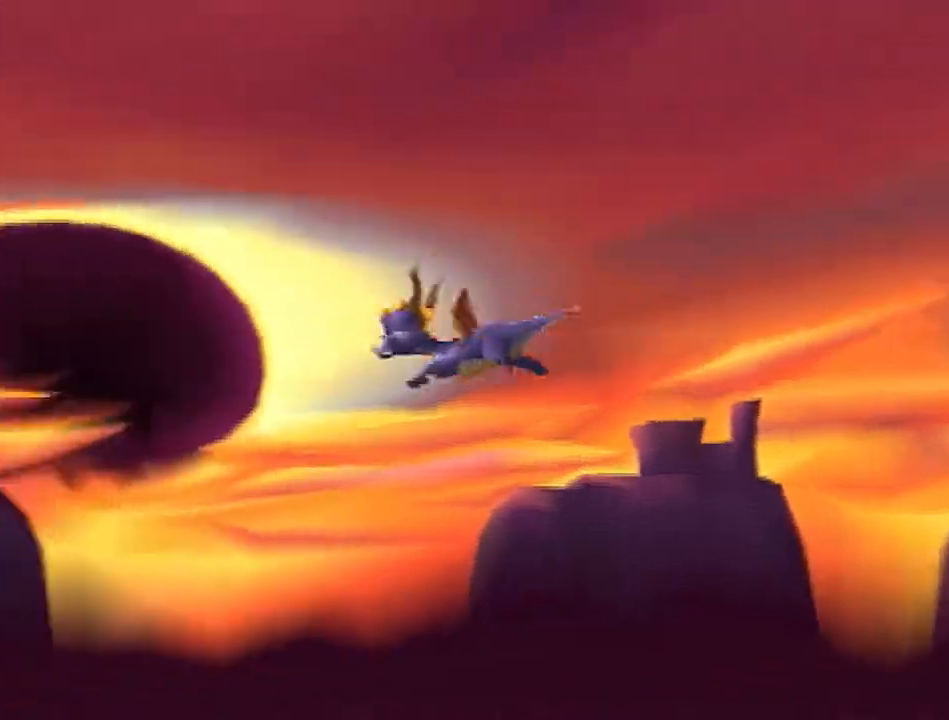
{"buttons": [], "left_stick": "up", "events": []}
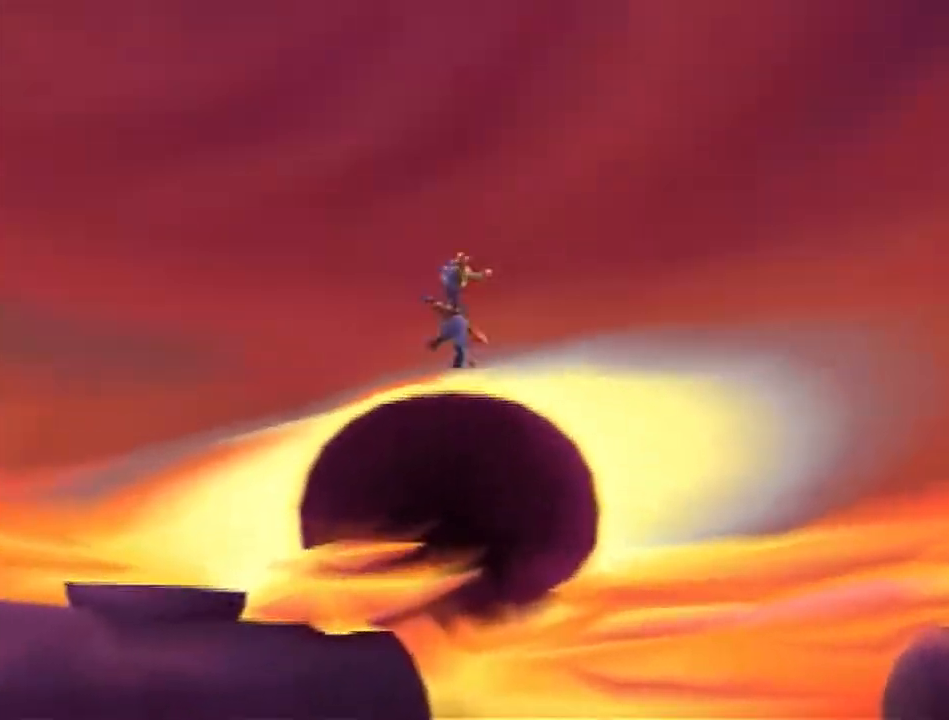
{"buttons": [], "left_stick": "up", "events": []}
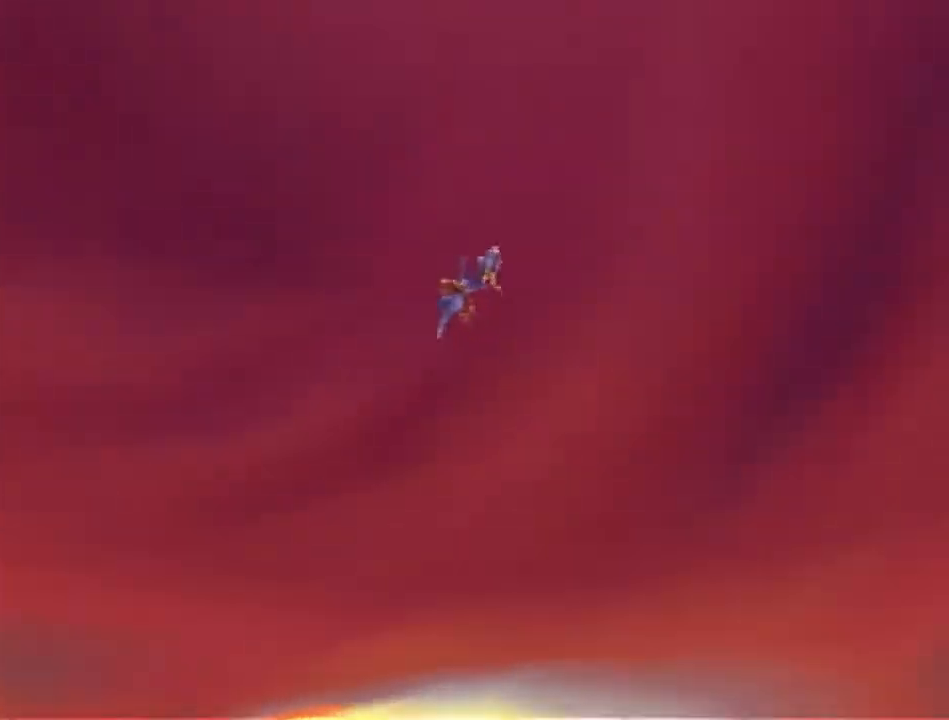
{"buttons": [], "left_stick": "up", "events": []}
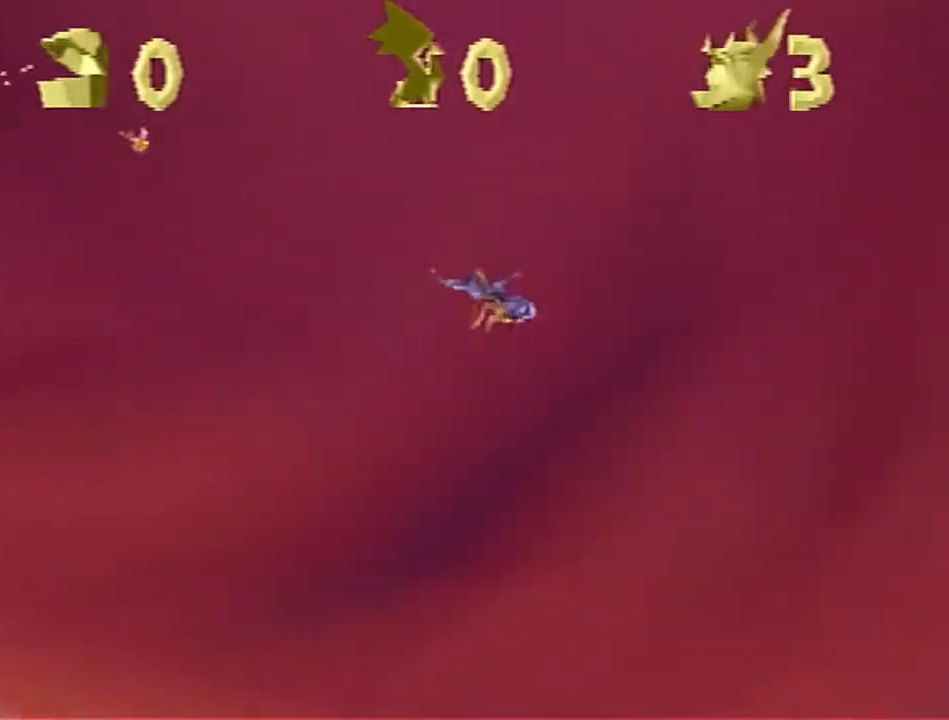
{"buttons": [], "left_stick": "up", "events": []}
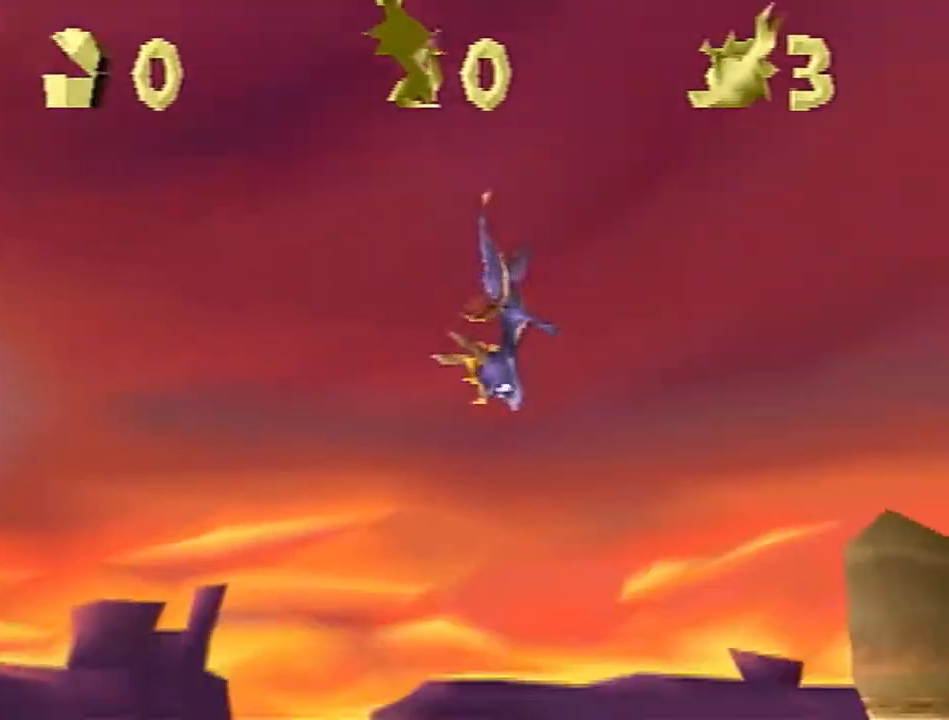
{"buttons": [], "left_stick": "up", "events": []}
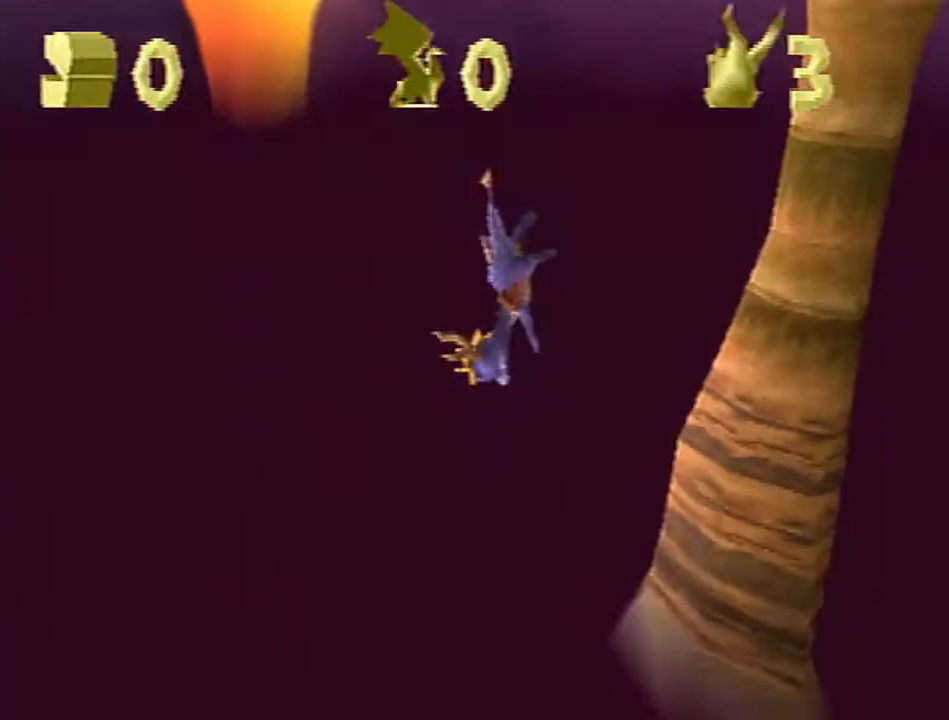
{"buttons": [], "left_stick": "up", "events": []}
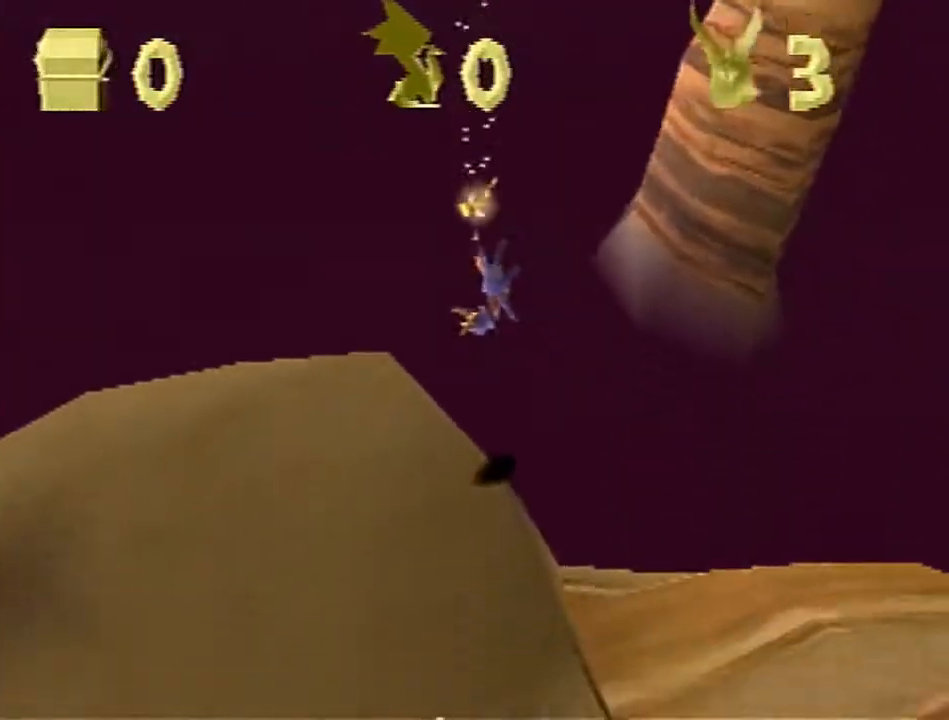
{"buttons": [], "left_stick": "up", "events": []}
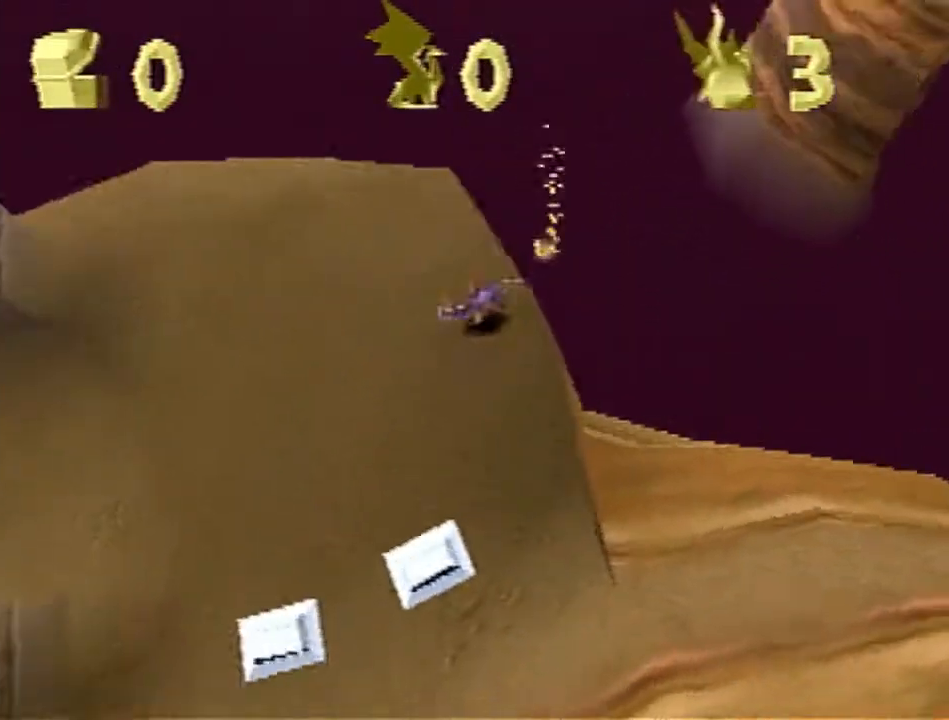
{"buttons": [], "left_stick": "up", "events": [[200, "SQUARE", "down"], [483, "SQUARE", "up"]]}